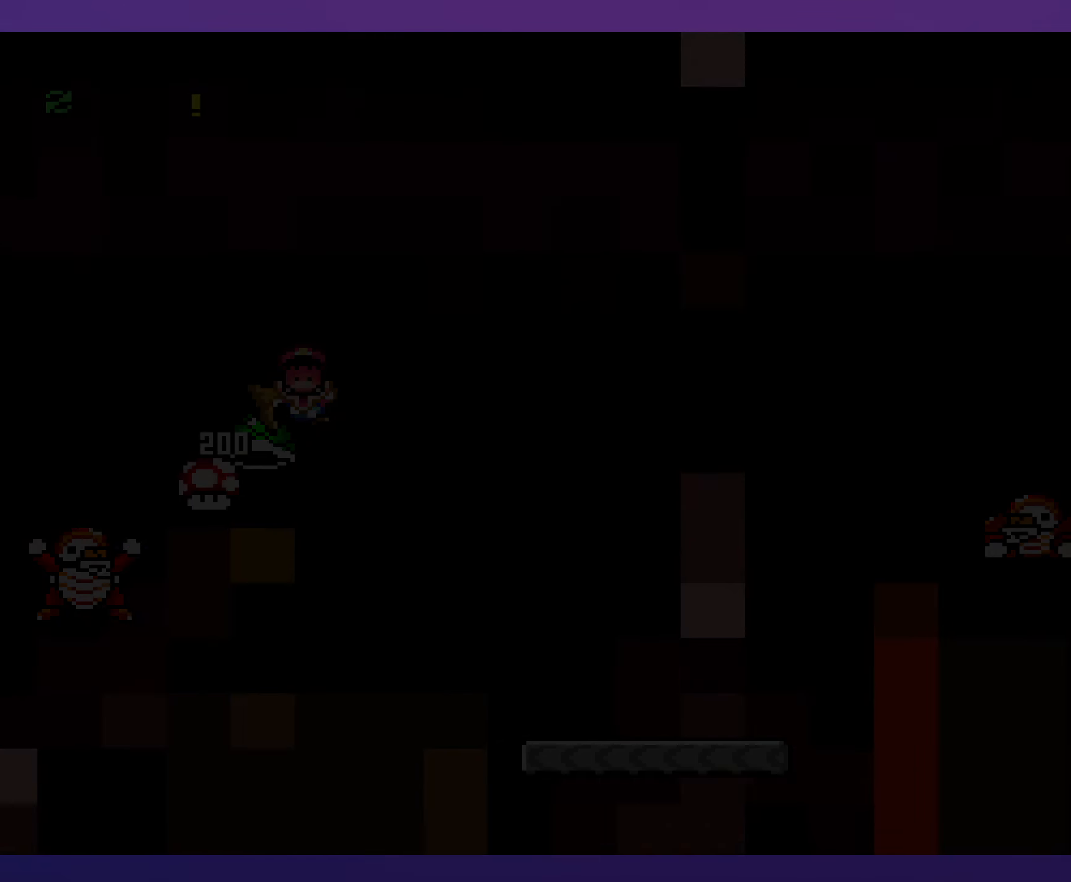
Gameplay with a controller (Nintendo layout); each line is a JSON object with the inputs held at the frame after it. "events" lists button and stick changes between this image and that frame as [ms after this image, input, new state], when the widget could be followed in between. Not read: L3 R3.
{"buttons": [], "events": []}
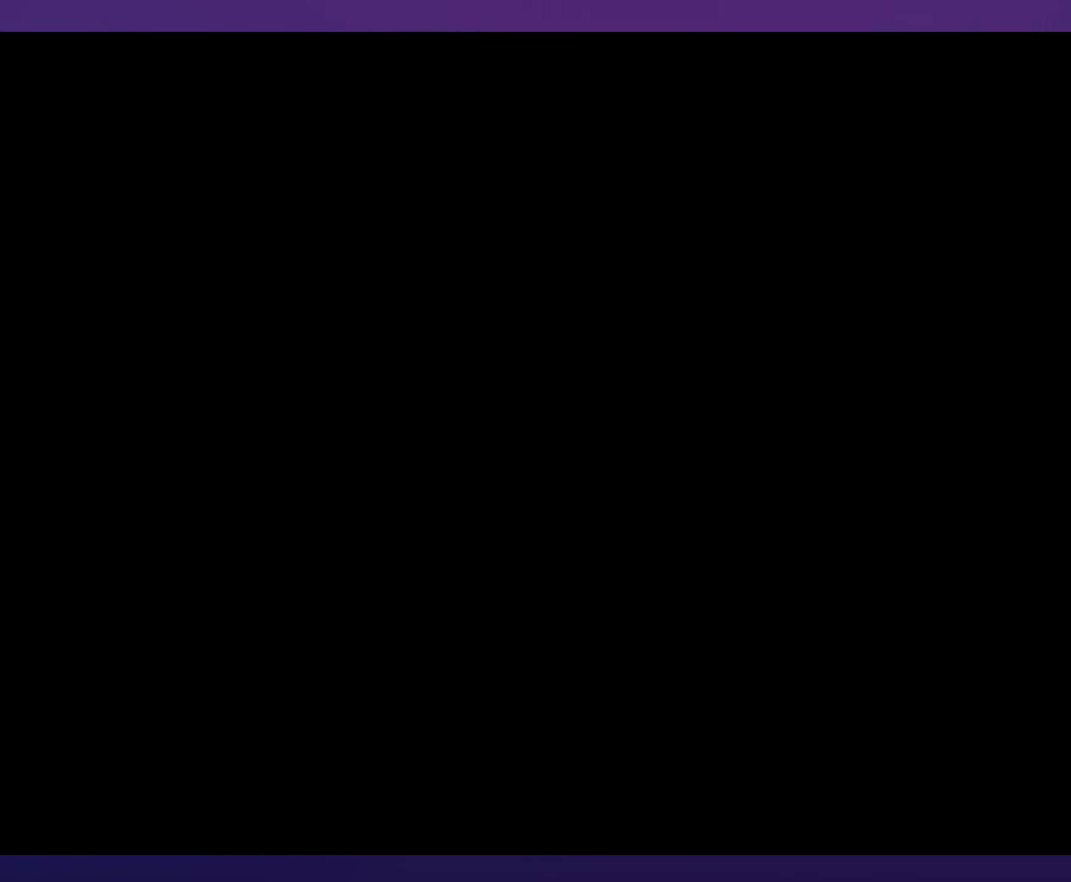
{"buttons": [], "events": []}
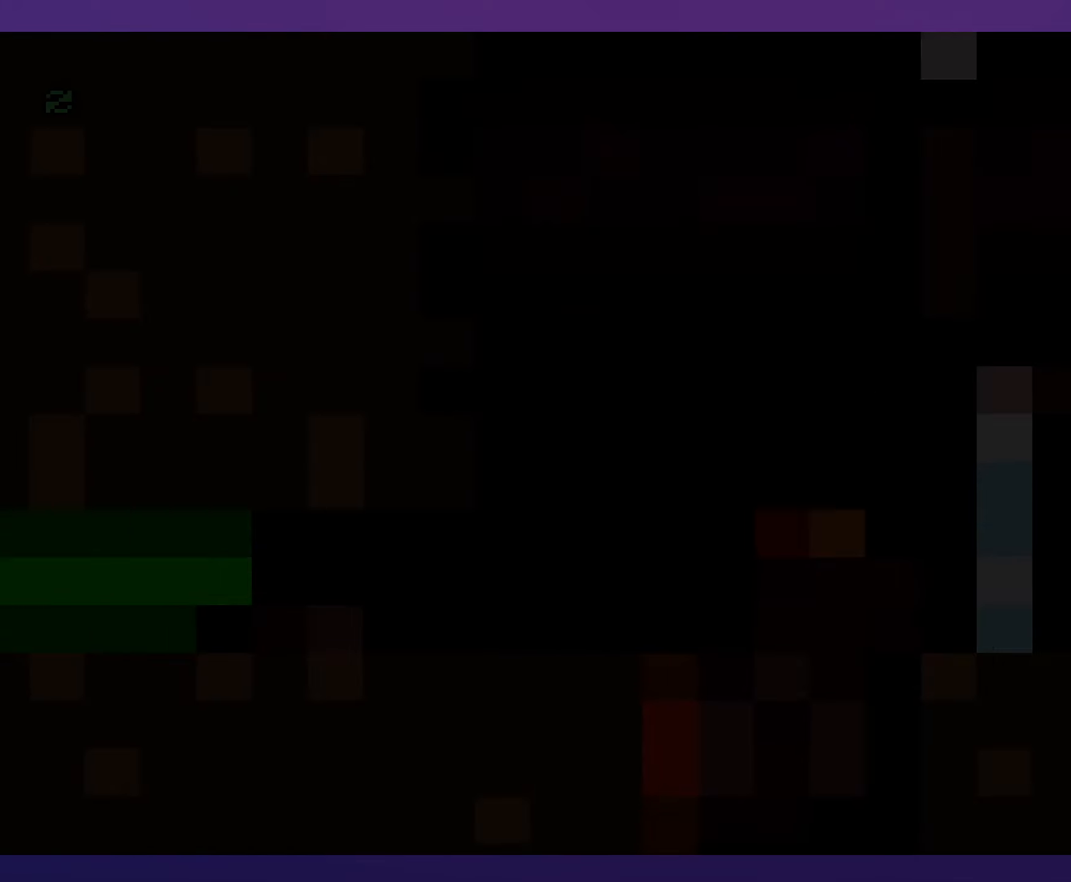
{"buttons": [], "events": []}
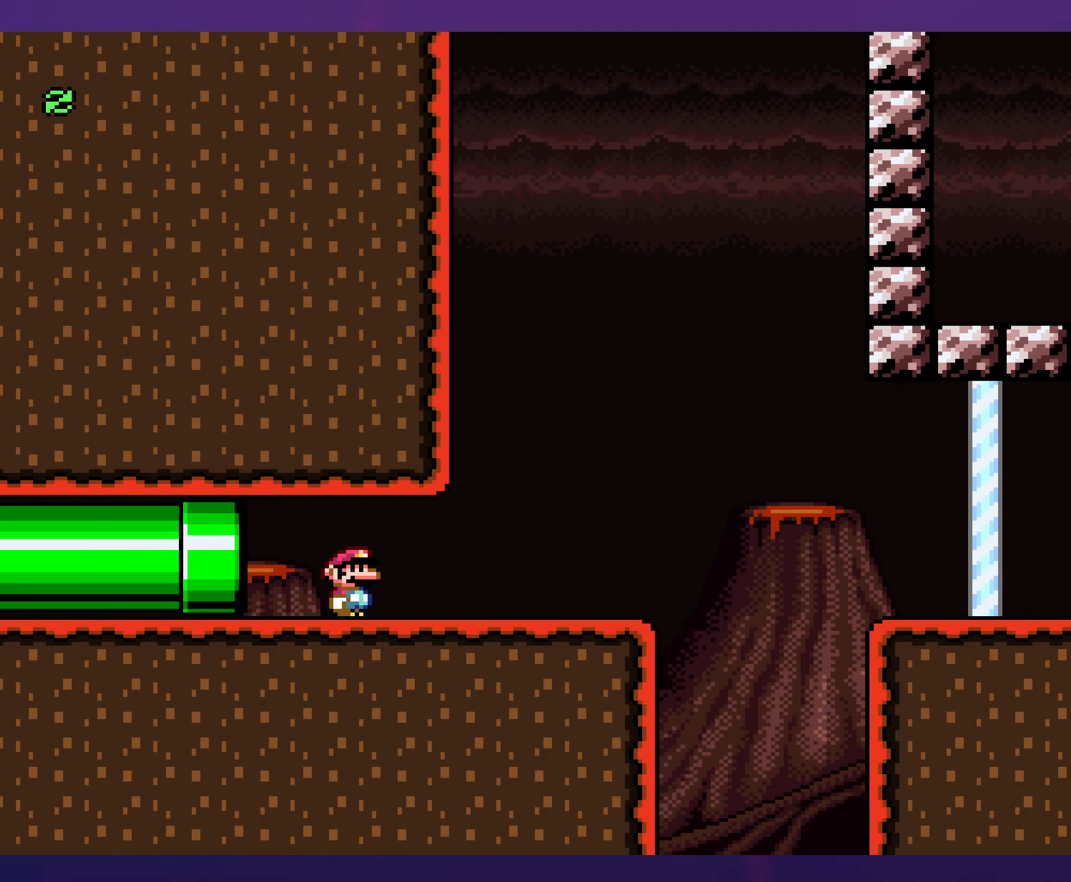
{"buttons": ["X", "DPAD_RIGHT"], "events": [[150, "DPAD_RIGHT", "down"], [383, "X", "down"]]}
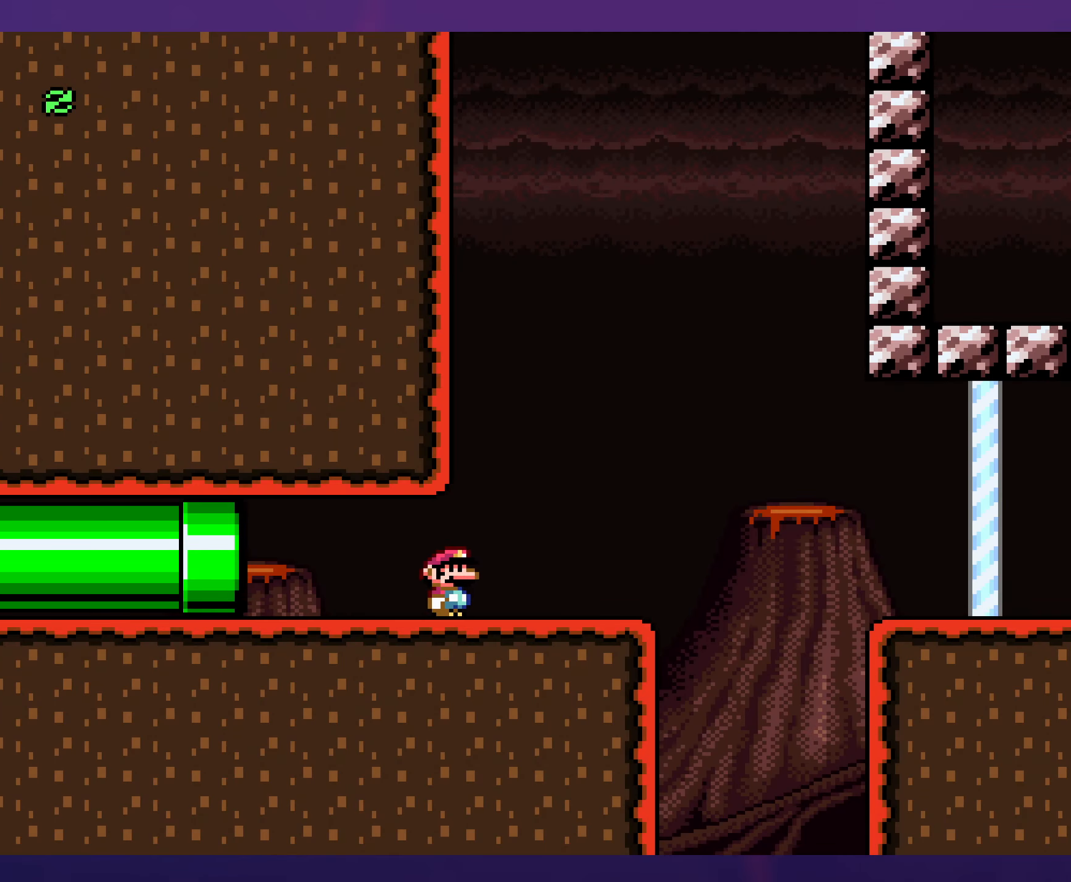
{"buttons": ["A", "X", "DPAD_RIGHT"], "events": [[233, "A", "down"], [300, "A", "up"], [417, "A", "down"]]}
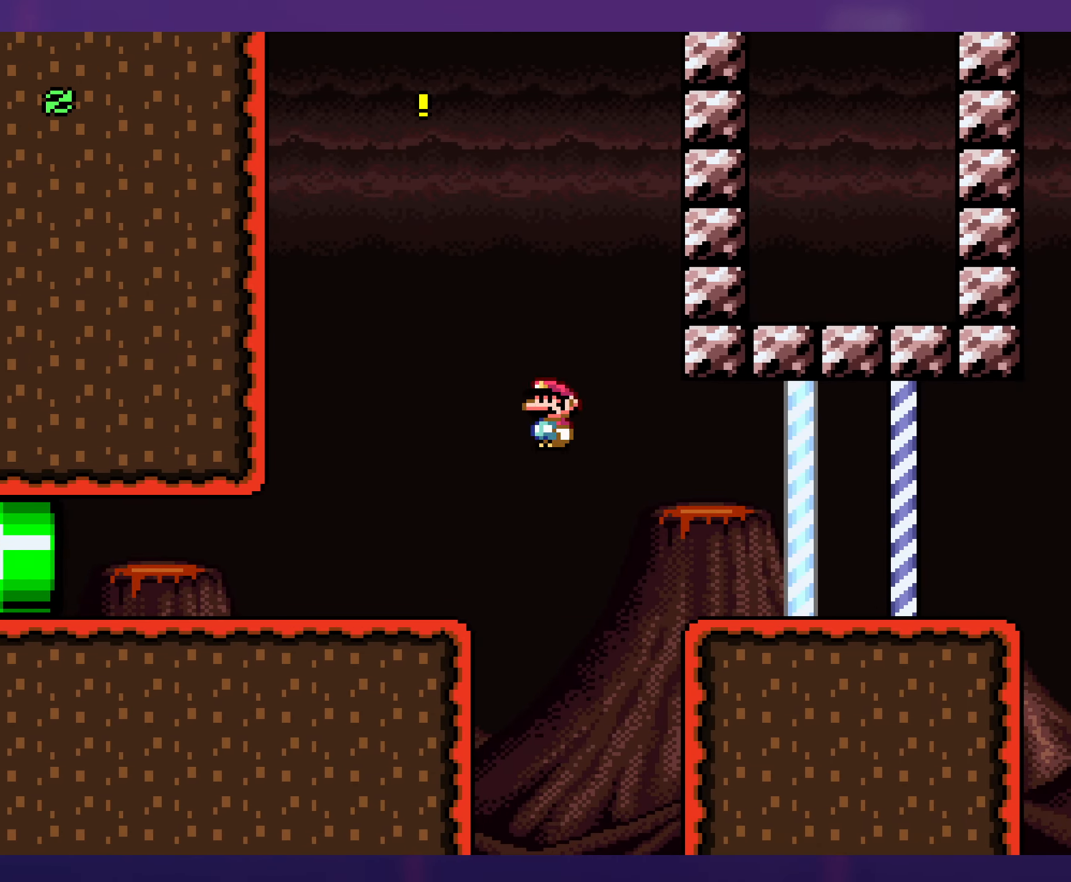
{"buttons": ["Y", "DPAD_RIGHT"], "events": [[133, "A", "up"], [317, "X", "up"], [333, "Y", "down"]]}
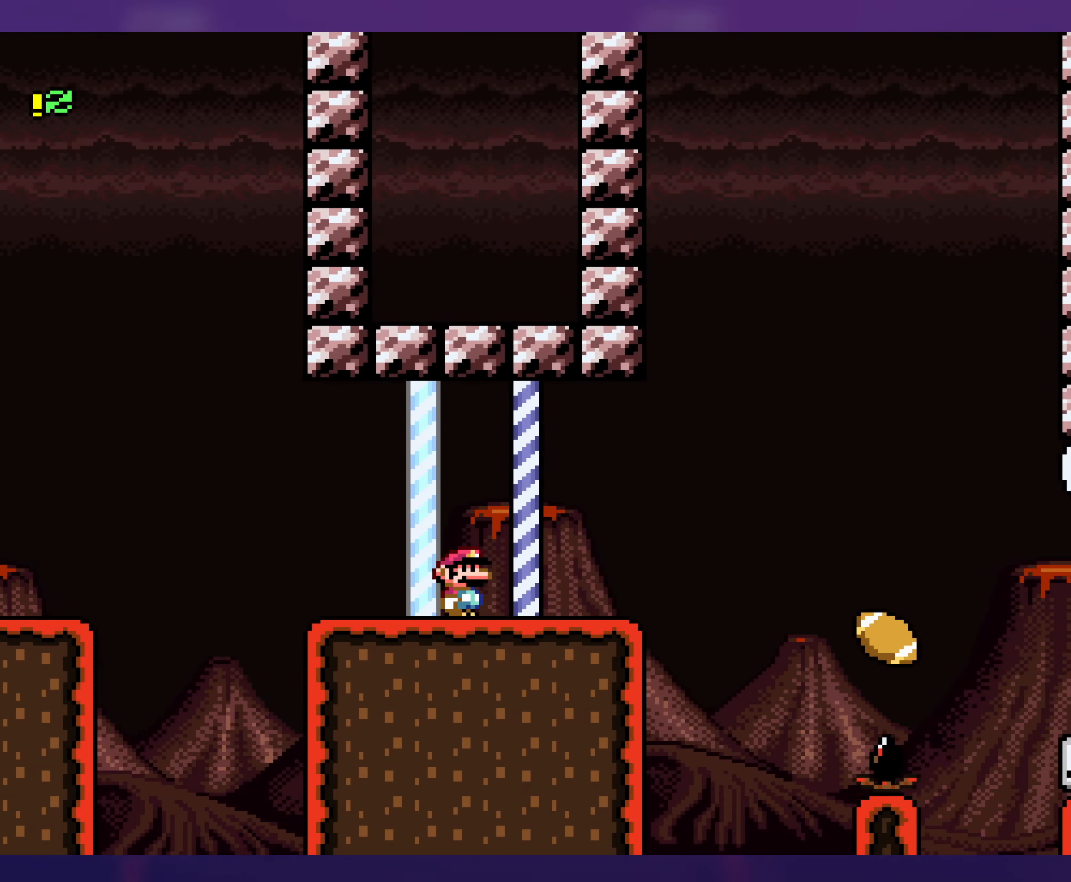
{"buttons": ["Y", "DPAD_RIGHT"], "events": [[183, "B", "down"], [267, "B", "up"], [367, "B", "down"], [483, "B", "up"]]}
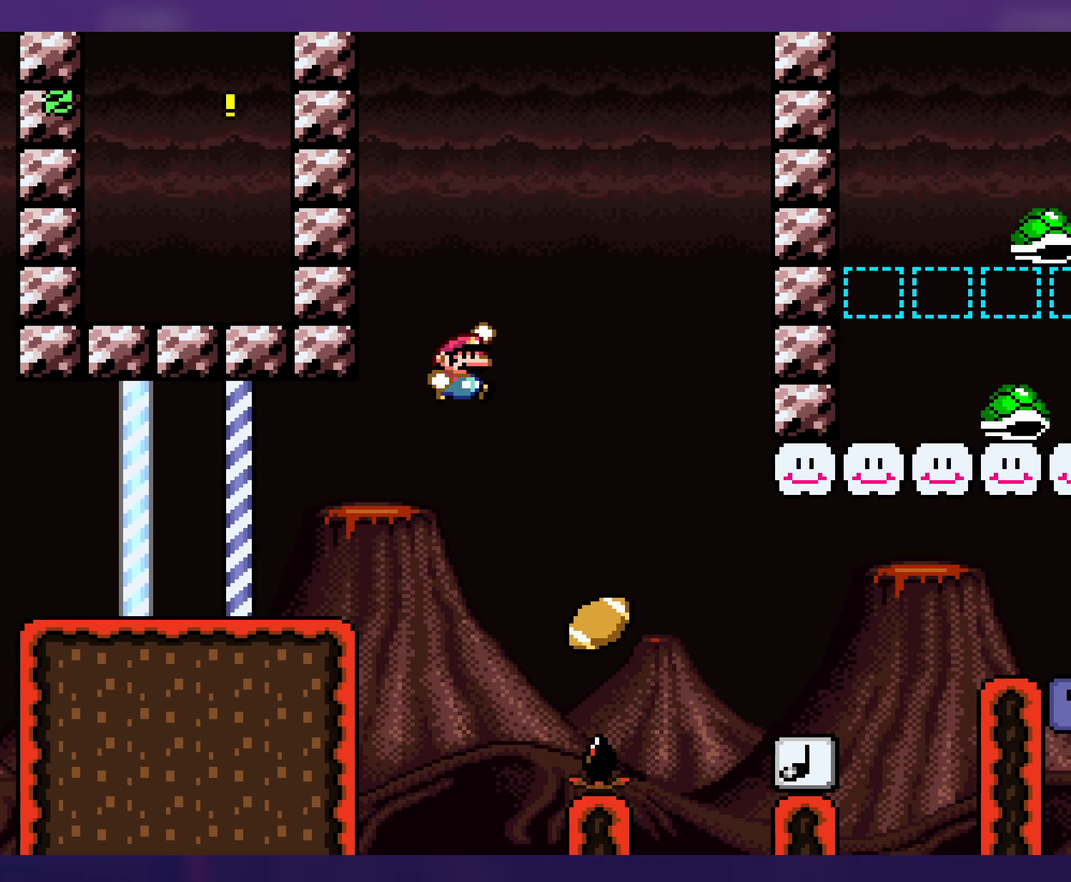
{"buttons": ["B", "Y", "DPAD_RIGHT"], "events": [[133, "DPAD_RIGHT", "up"], [133, "DPAD_UP", "down"], [150, "DPAD_LEFT", "down"], [150, "DPAD_UP", "up"], [233, "DPAD_LEFT", "up"], [233, "DPAD_UP", "down"], [267, "DPAD_RIGHT", "down"], [267, "DPAD_UP", "up"], [467, "B", "down"]]}
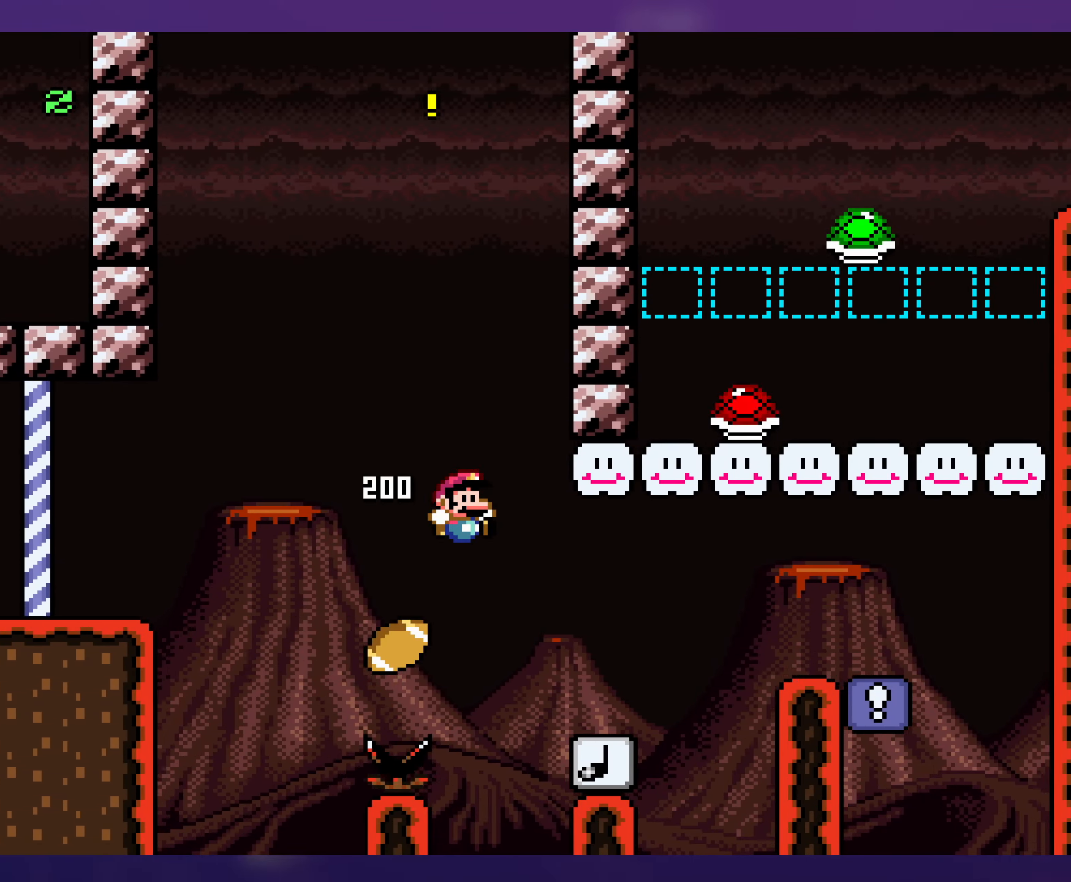
{"buttons": ["Y", "DPAD_RIGHT"], "events": [[67, "B", "up"]]}
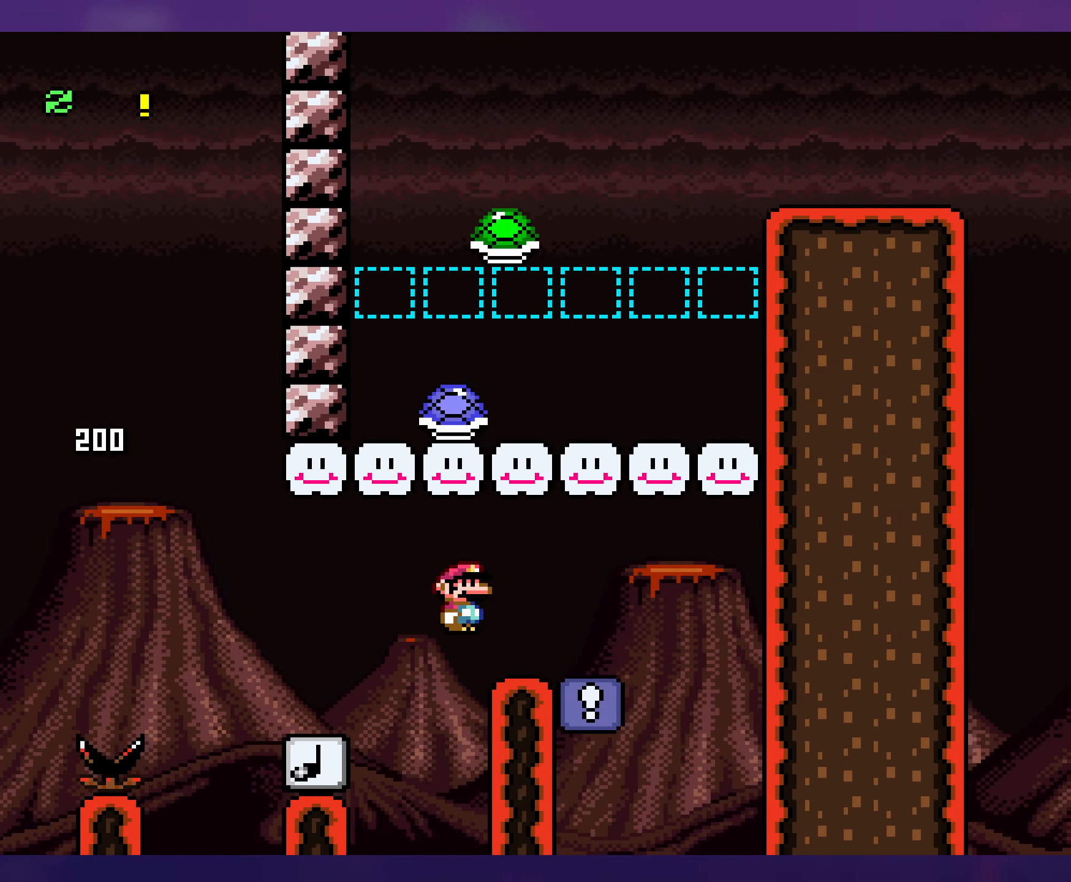
{"buttons": ["Y", "DPAD_LEFT"], "events": [[183, "DPAD_RIGHT", "up"], [200, "DPAD_LEFT", "down"]]}
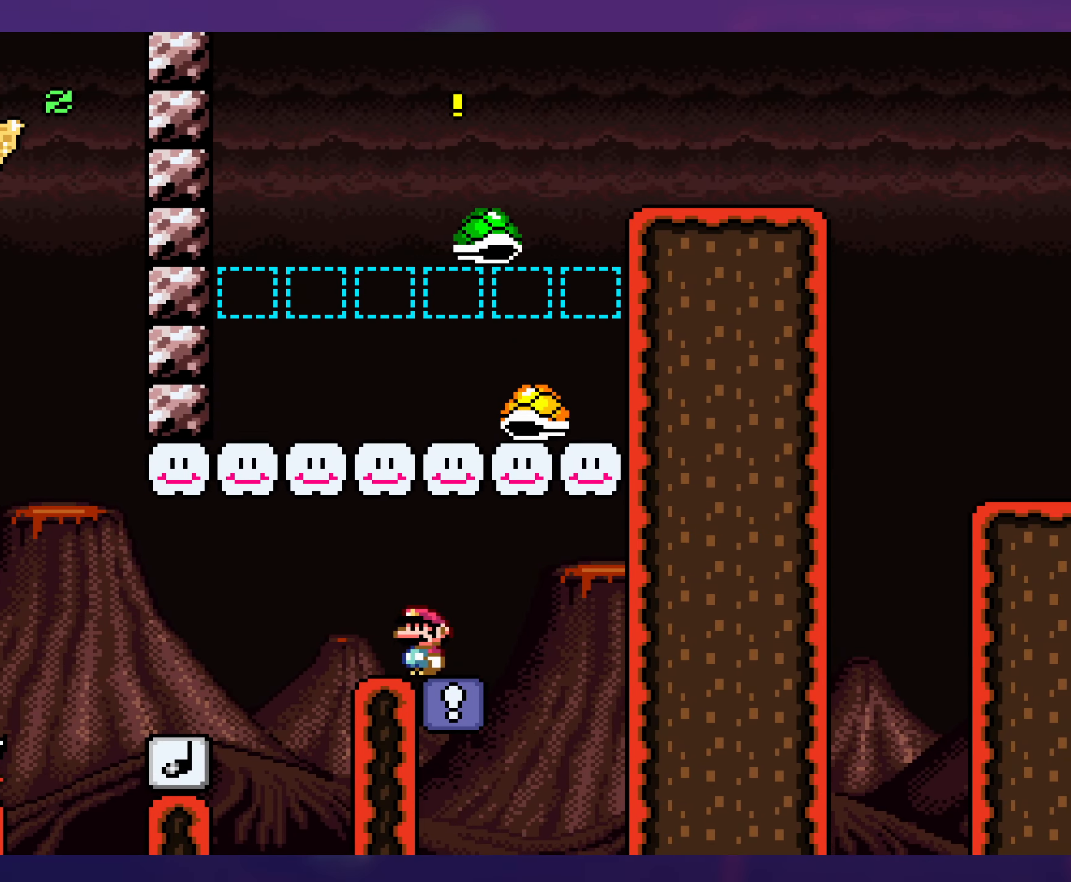
{"buttons": ["B", "Y", "DPAD_RIGHT"], "events": [[33, "DPAD_LEFT", "up"], [183, "DPAD_RIGHT", "down"], [450, "B", "down"]]}
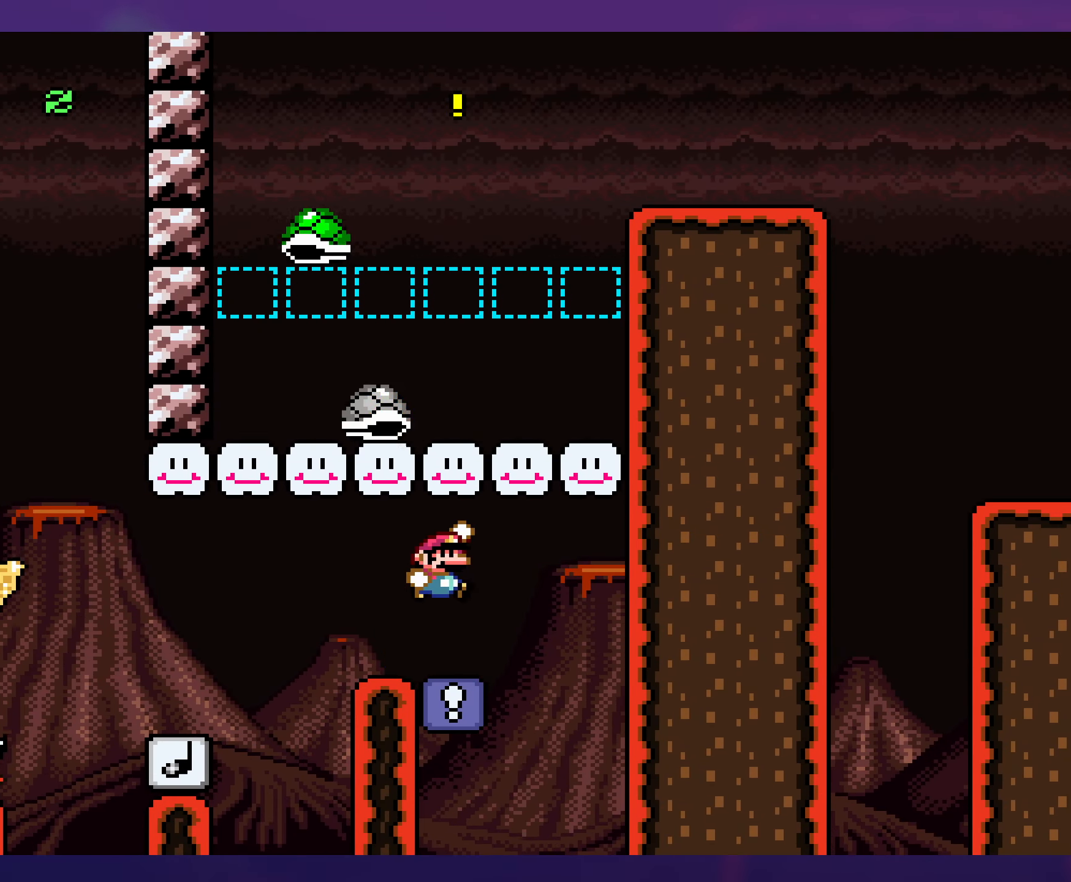
{"buttons": ["B", "Y", "DPAD_RIGHT"], "events": [[133, "B", "up"], [367, "B", "down"]]}
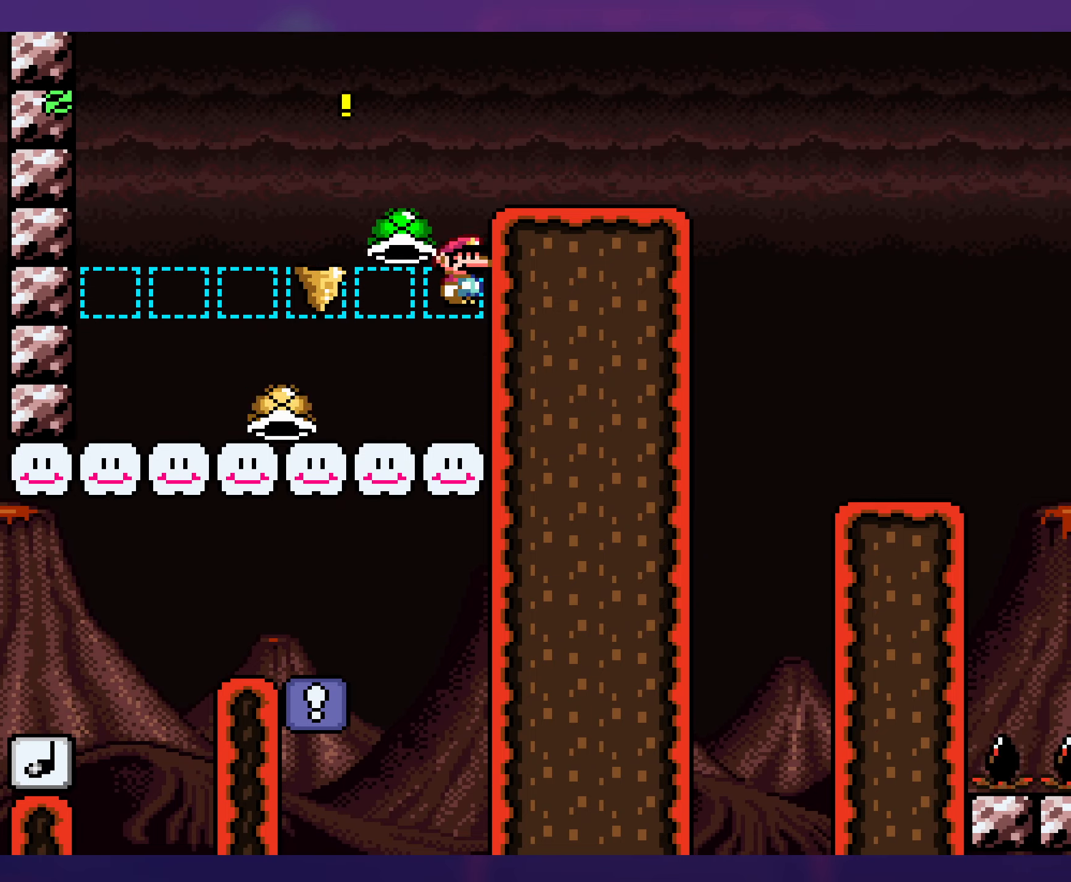
{"buttons": ["B"], "events": [[350, "B", "up"], [350, "DPAD_RIGHT", "up"], [350, "Y", "up"], [434, "B", "down"]]}
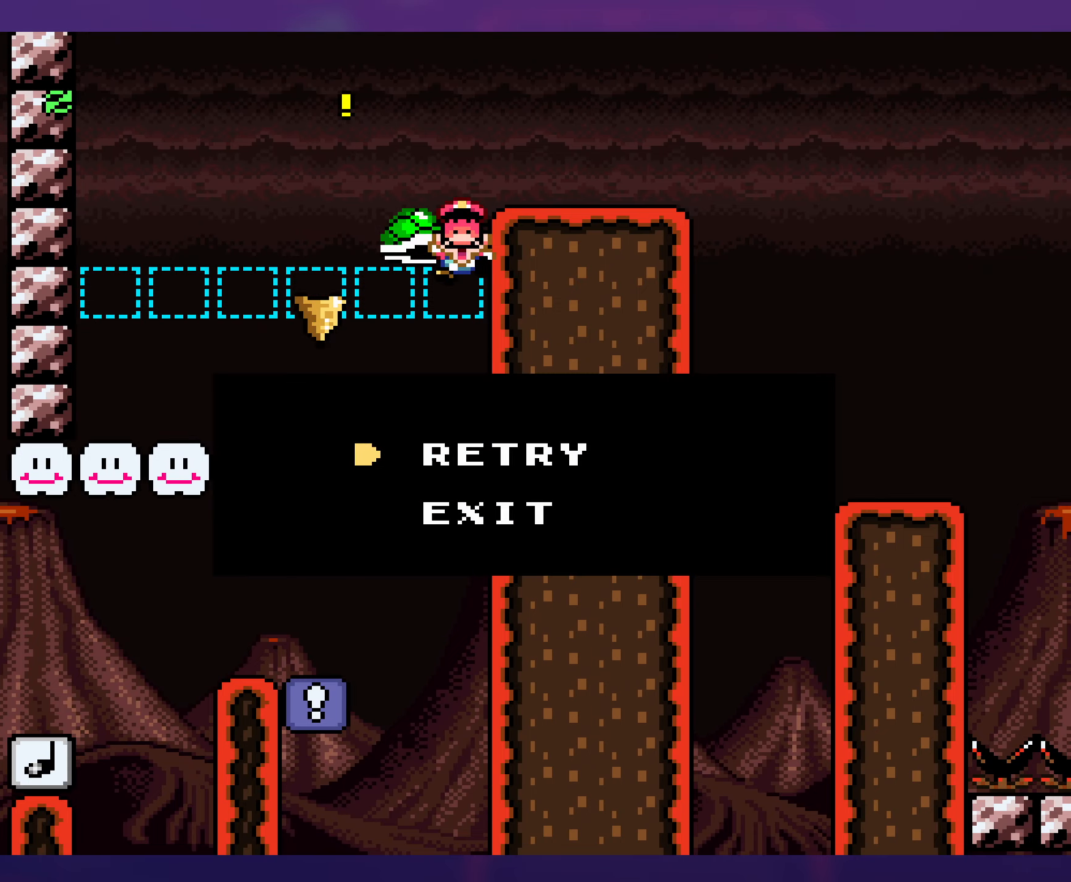
{"buttons": [], "events": [[50, "B", "up"], [100, "B", "down"], [350, "B", "up"]]}
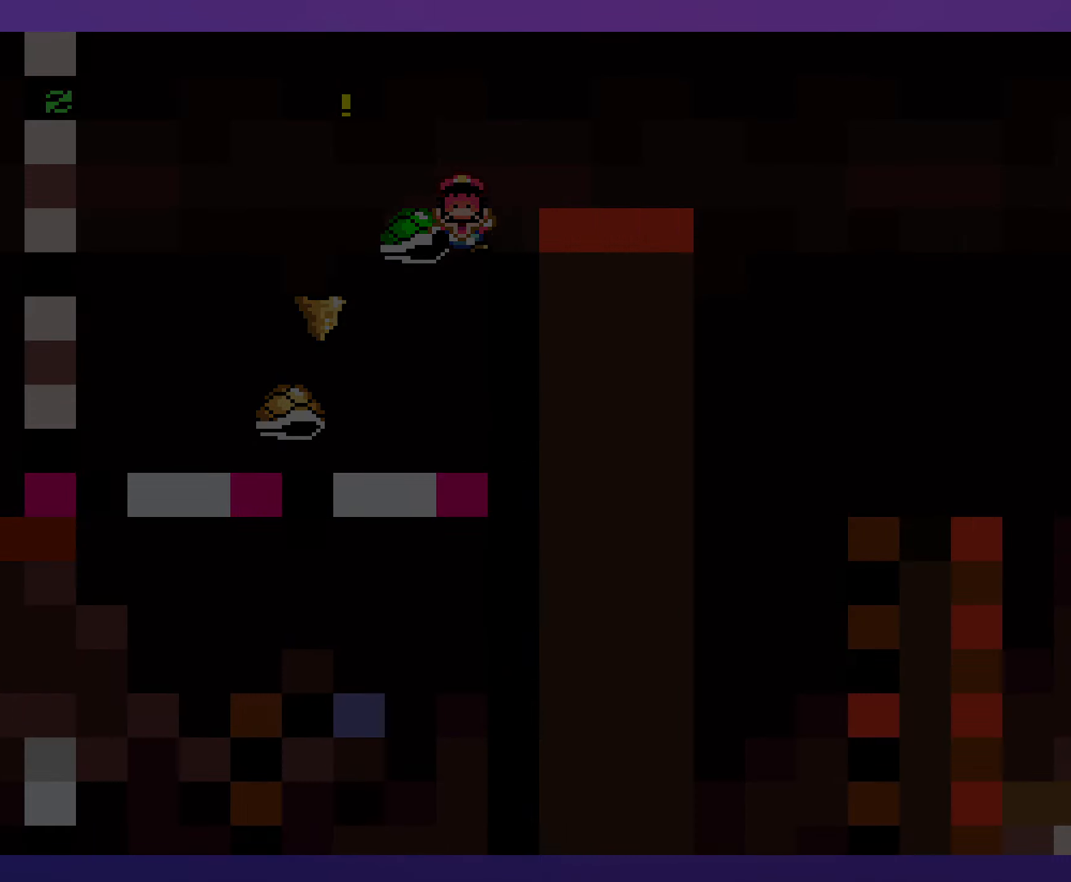
{"buttons": [], "events": []}
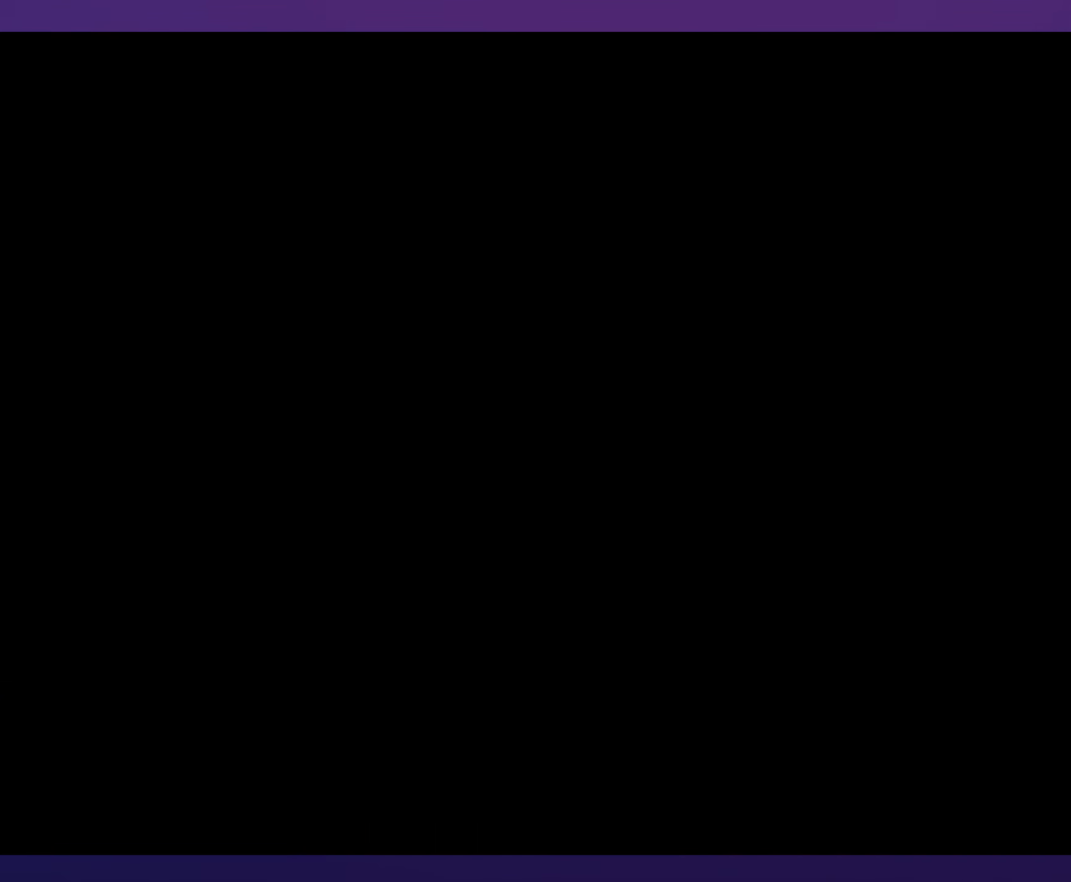
{"buttons": [], "events": []}
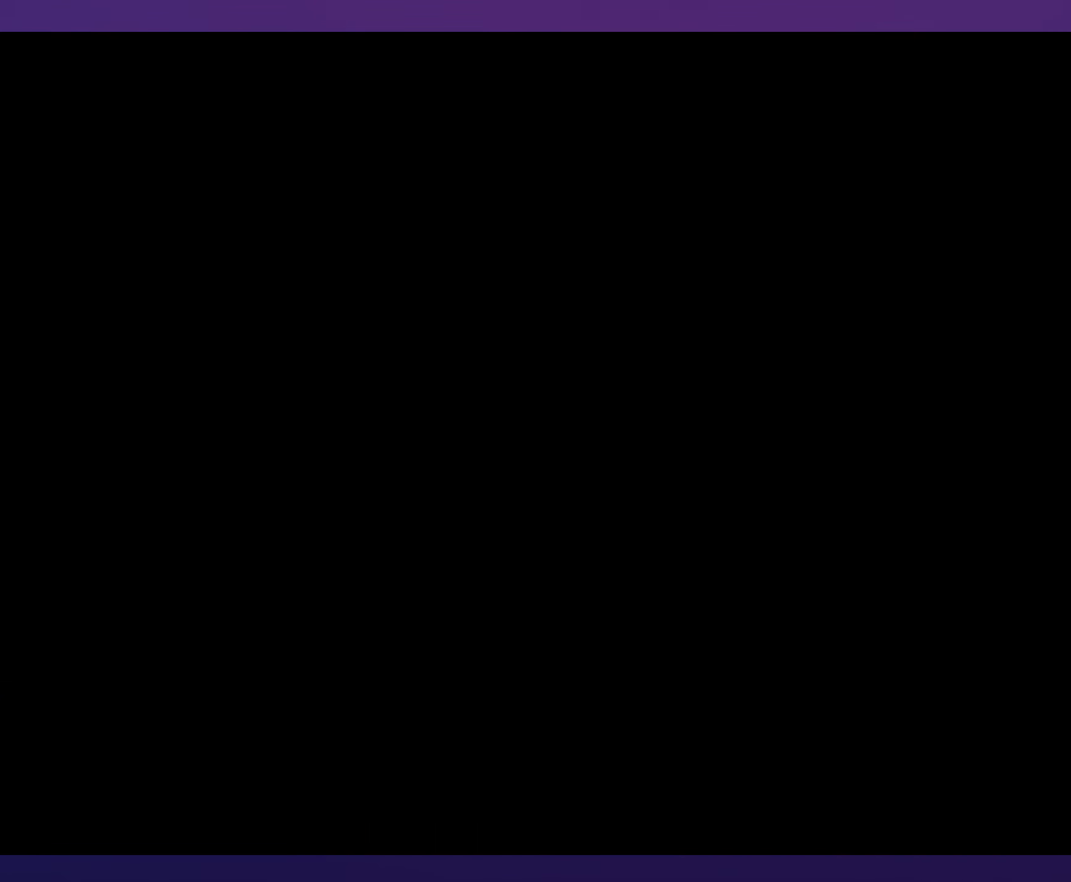
{"buttons": [], "events": []}
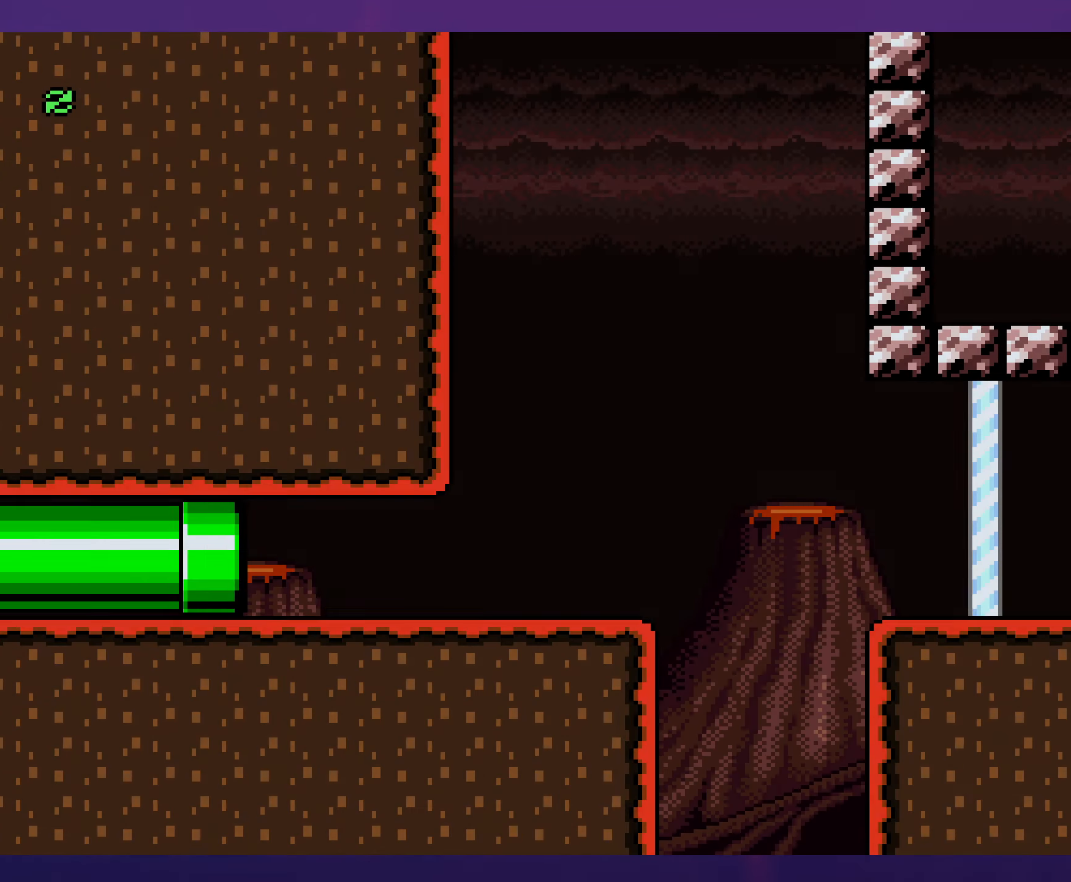
{"buttons": ["X", "DPAD_RIGHT"], "events": [[67, "DPAD_RIGHT", "down"], [184, "X", "down"]]}
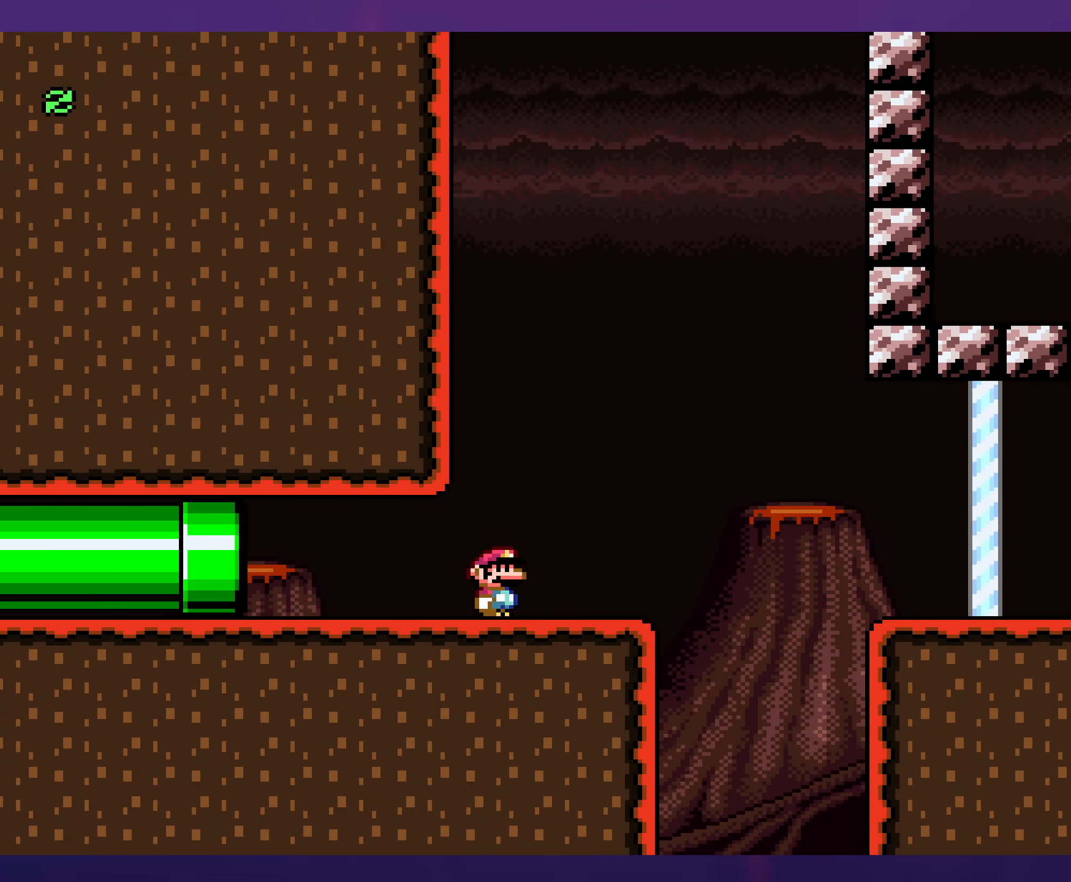
{"buttons": ["A", "X", "DPAD_RIGHT"], "events": [[67, "A", "down"], [167, "A", "up"], [267, "A", "down"]]}
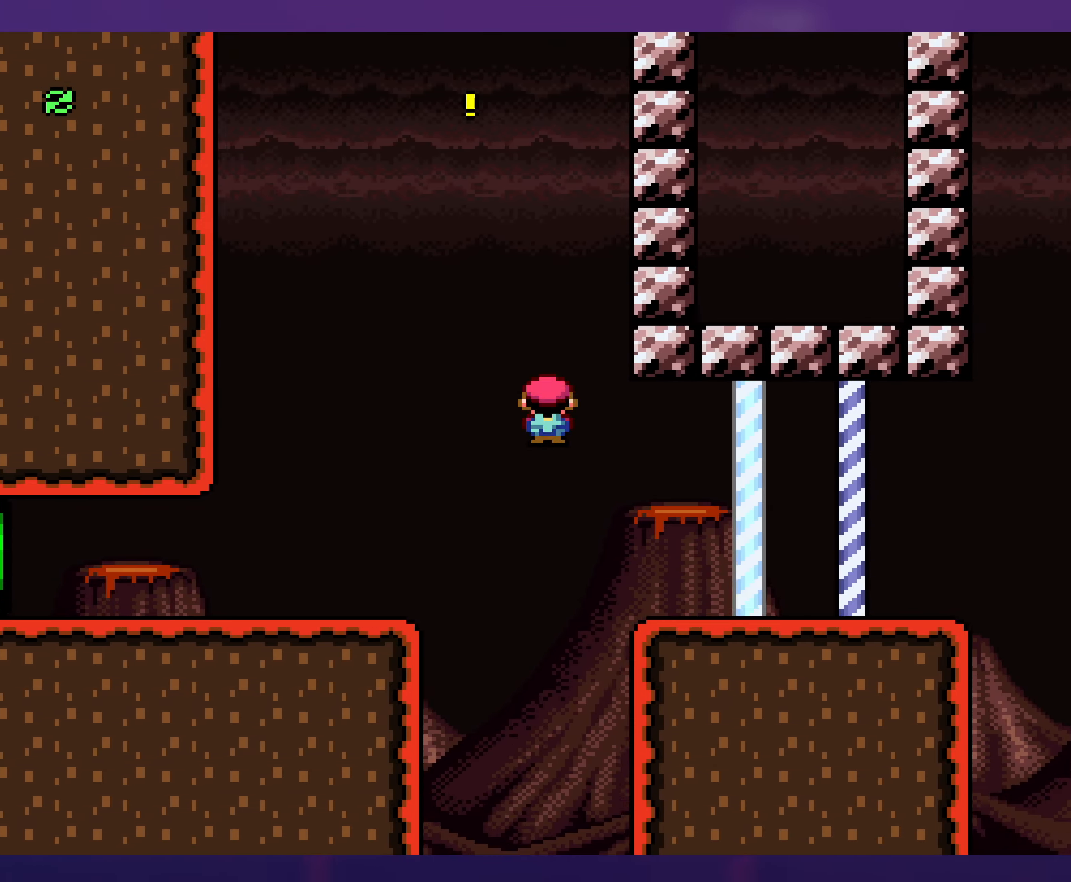
{"buttons": ["Y", "DPAD_RIGHT"], "events": [[50, "A", "up"], [117, "X", "up"], [150, "Y", "down"]]}
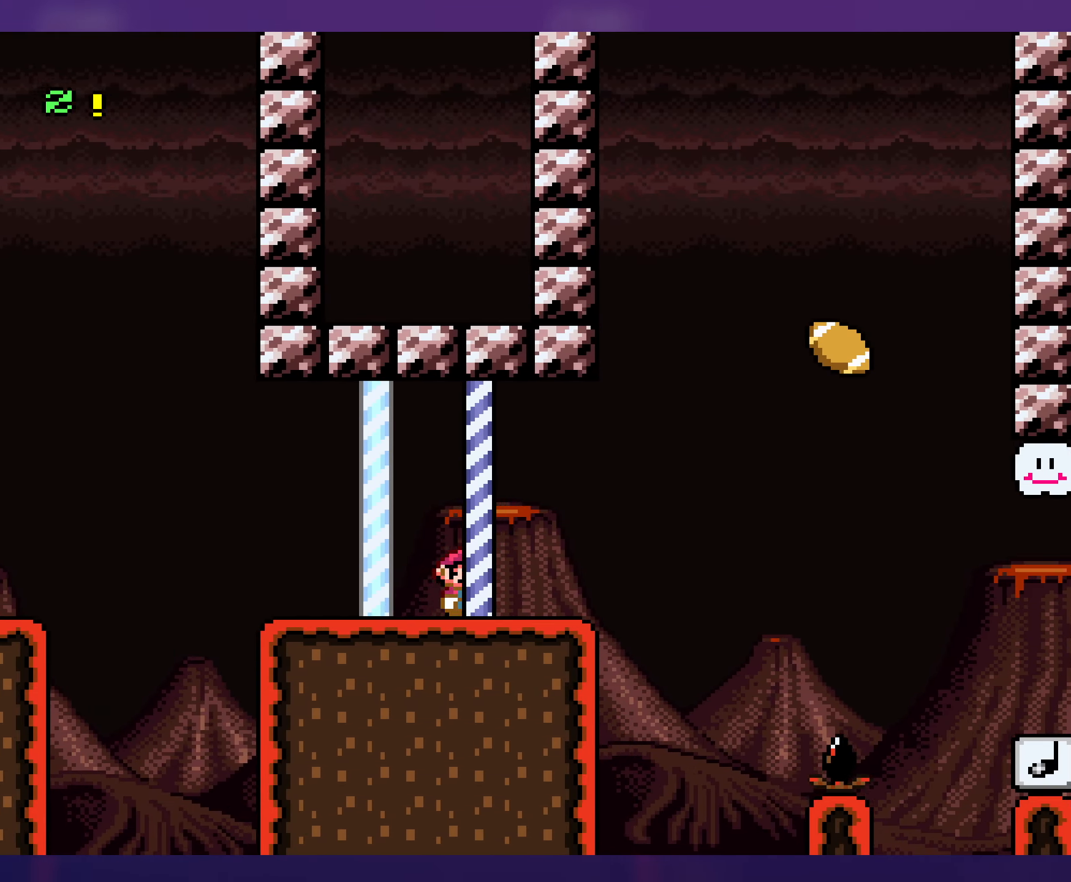
{"buttons": ["Y", "DPAD_RIGHT"], "events": [[50, "B", "down"], [284, "B", "up"]]}
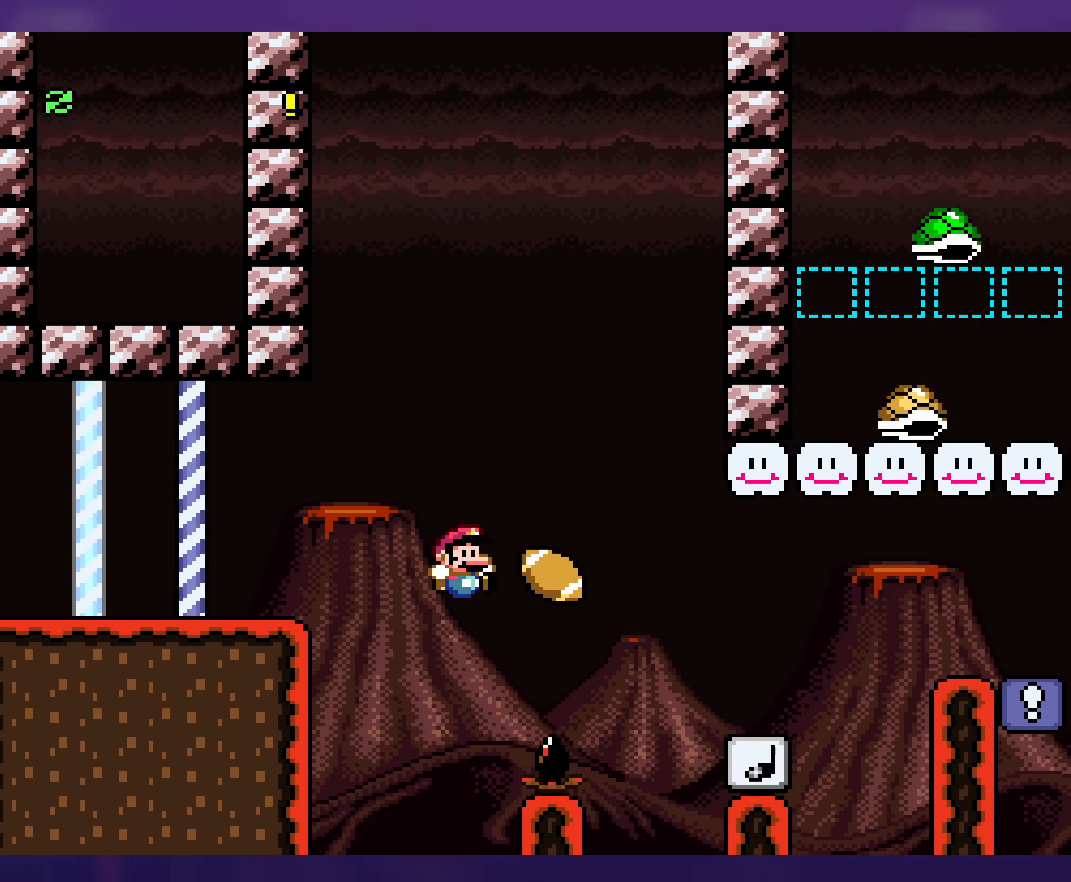
{"buttons": ["B"], "events": [[200, "B", "down"], [400, "B", "up"], [400, "DPAD_RIGHT", "up"], [417, "Y", "up"], [500, "B", "down"]]}
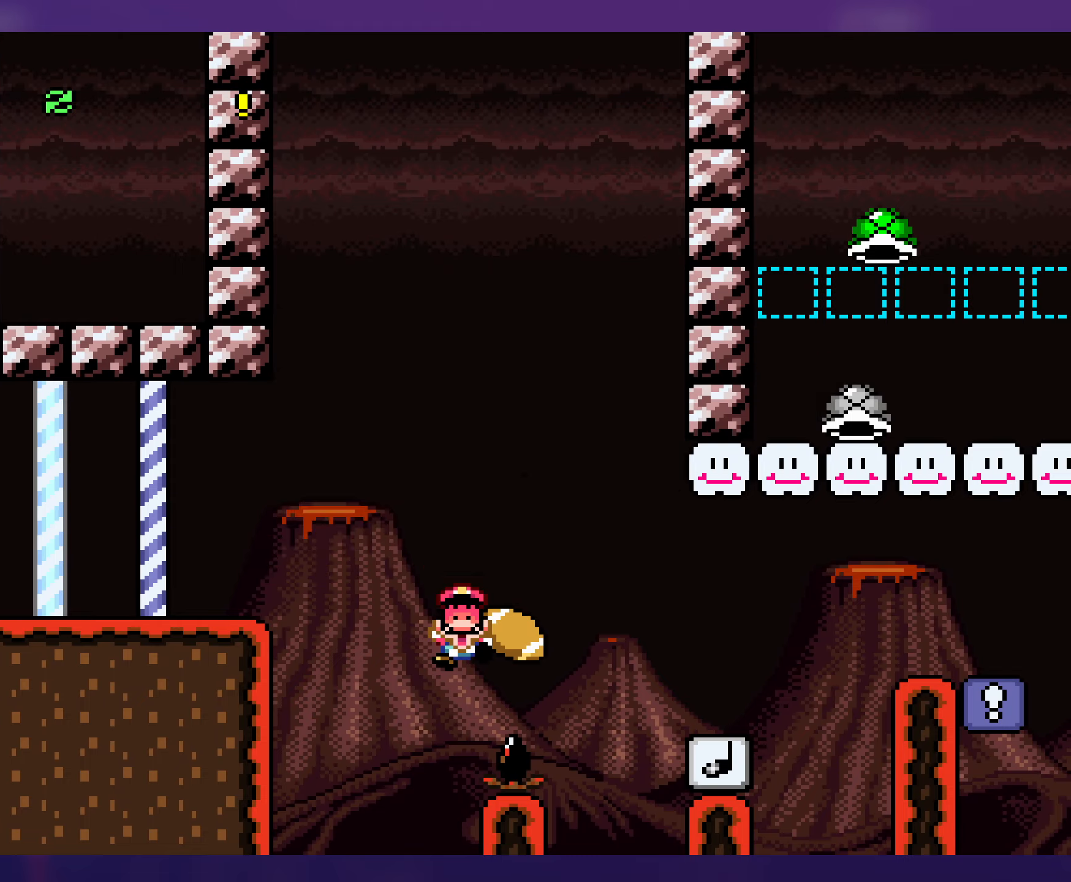
{"buttons": [], "events": [[83, "B", "up"], [150, "B", "down"], [250, "B", "up"]]}
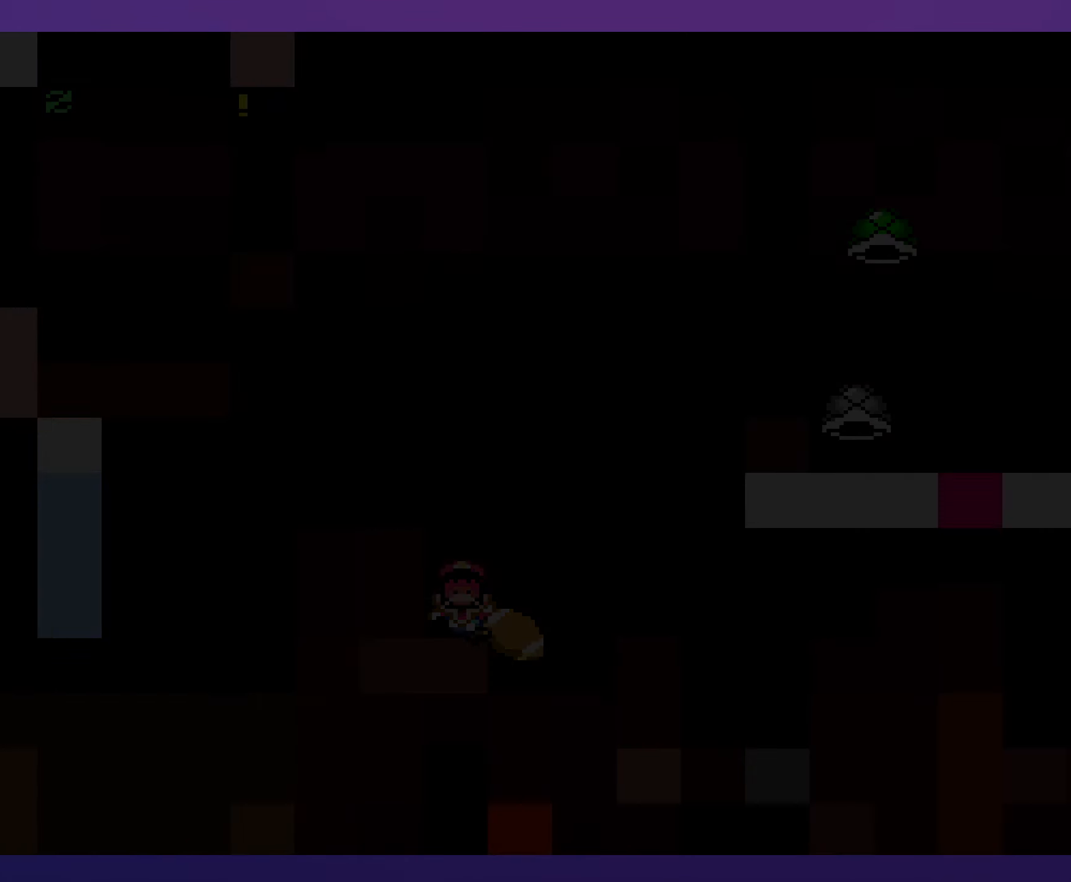
{"buttons": [], "events": []}
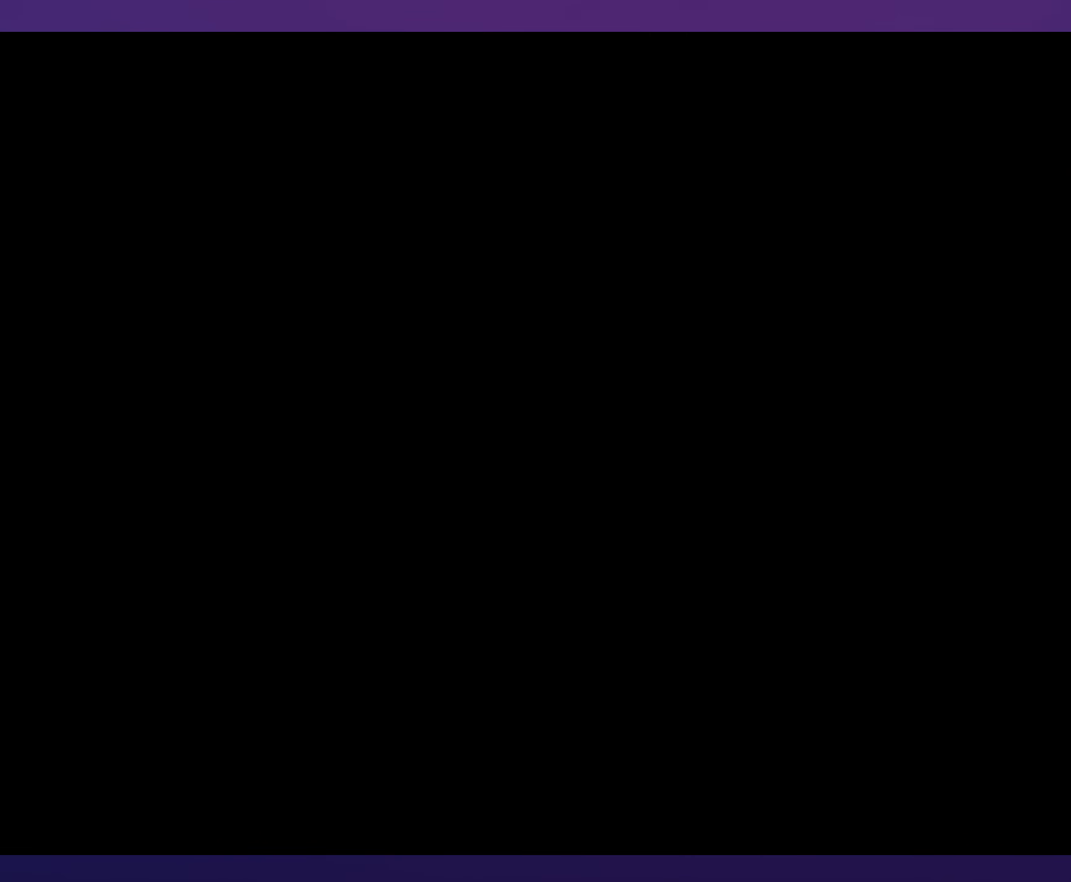
{"buttons": [], "events": []}
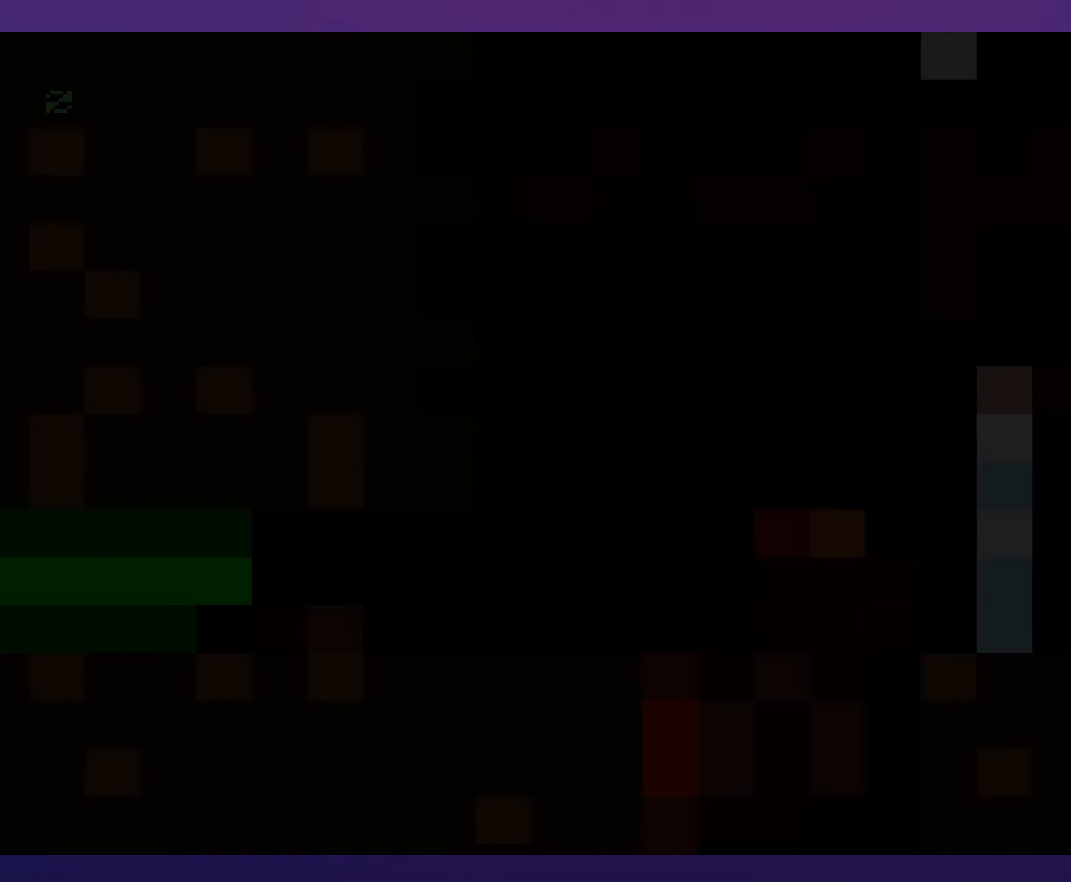
{"buttons": ["X", "DPAD_RIGHT"], "events": [[300, "DPAD_RIGHT", "down"], [316, "X", "down"]]}
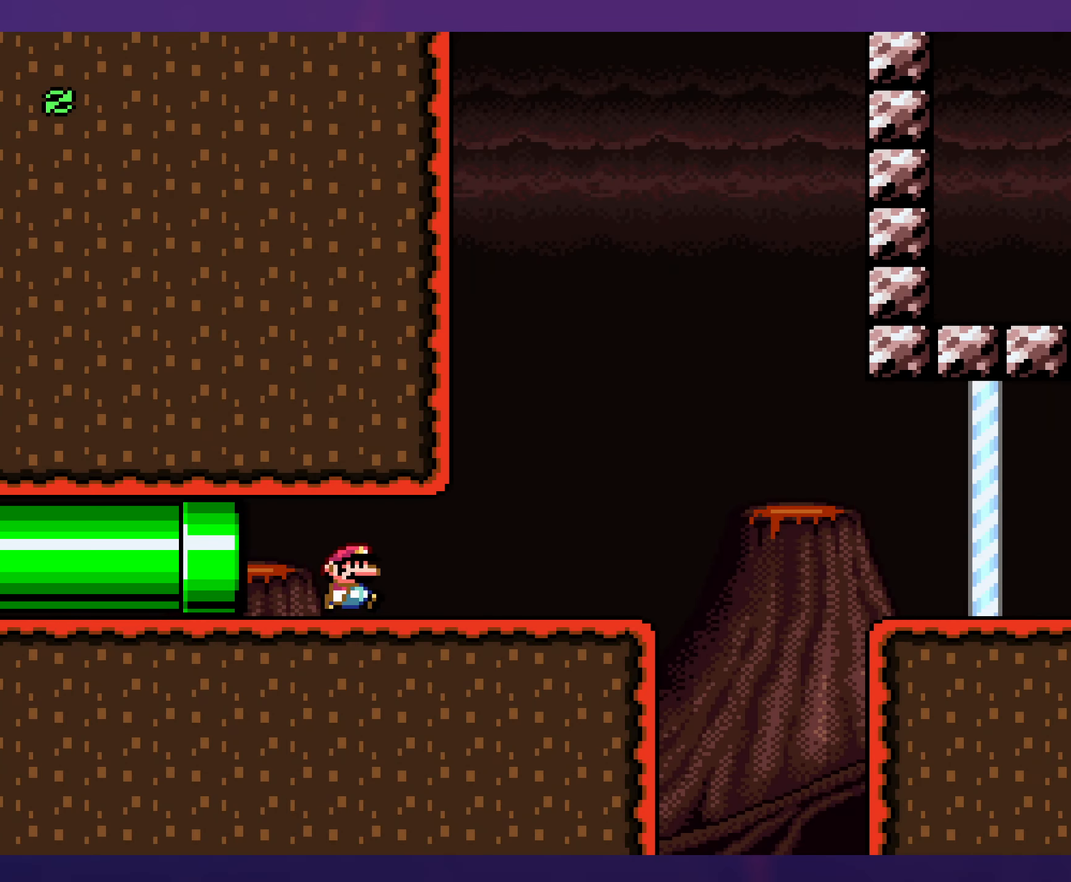
{"buttons": ["A", "X", "DPAD_RIGHT"], "events": [[466, "A", "down"]]}
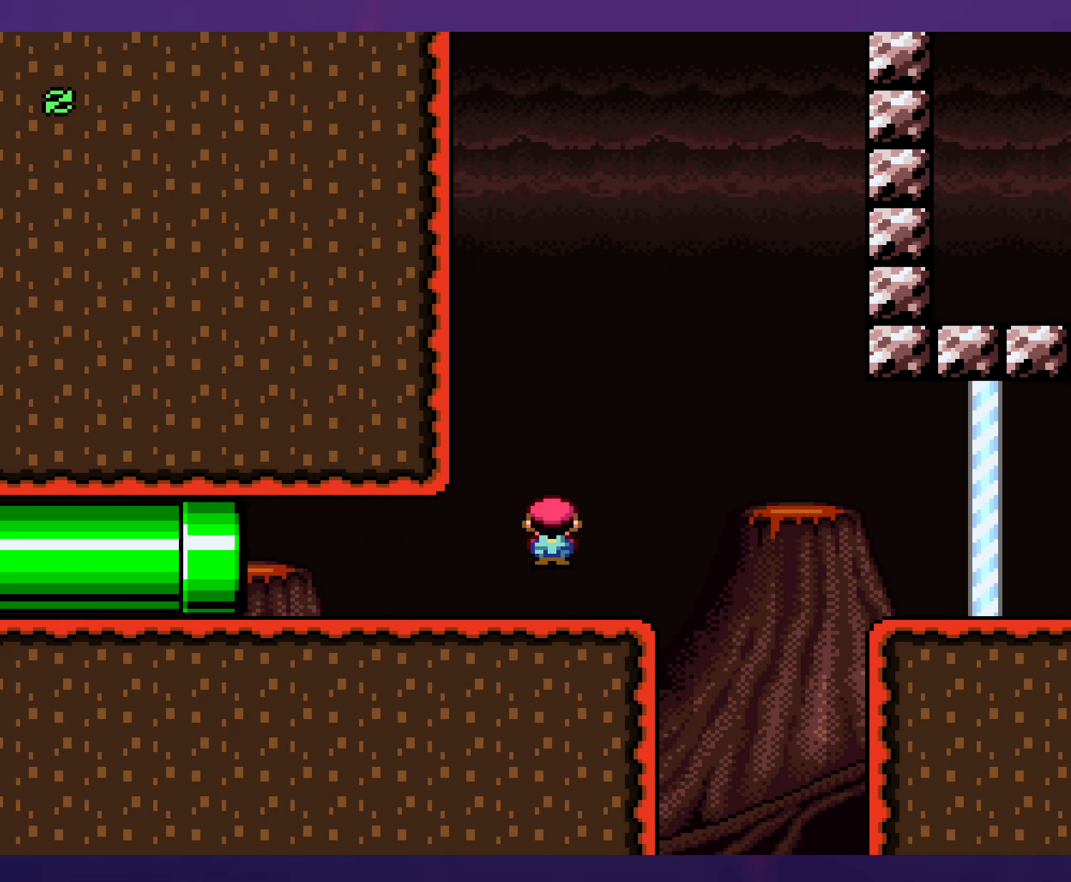
{"buttons": ["Y", "DPAD_RIGHT"], "events": [[50, "A", "up"], [133, "A", "down"], [316, "A", "up"], [383, "X", "up"], [383, "Y", "down"]]}
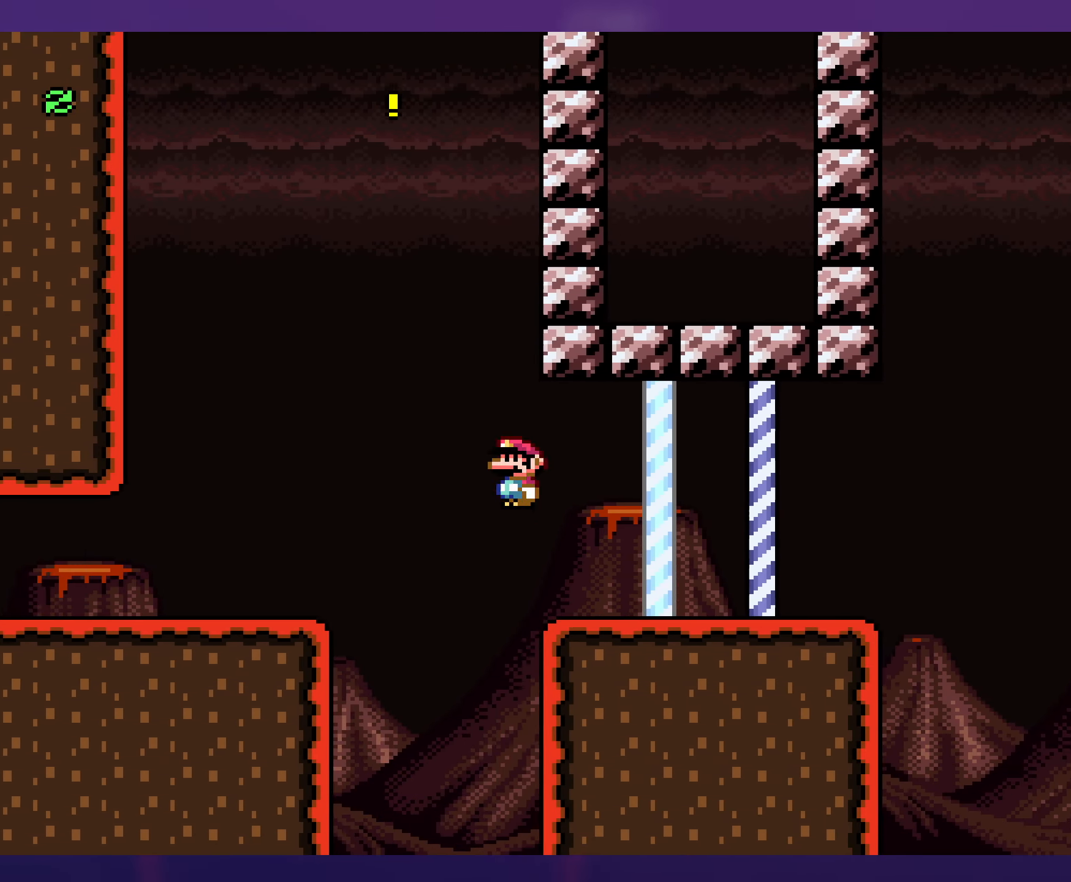
{"buttons": ["Y", "DPAD_RIGHT"], "events": []}
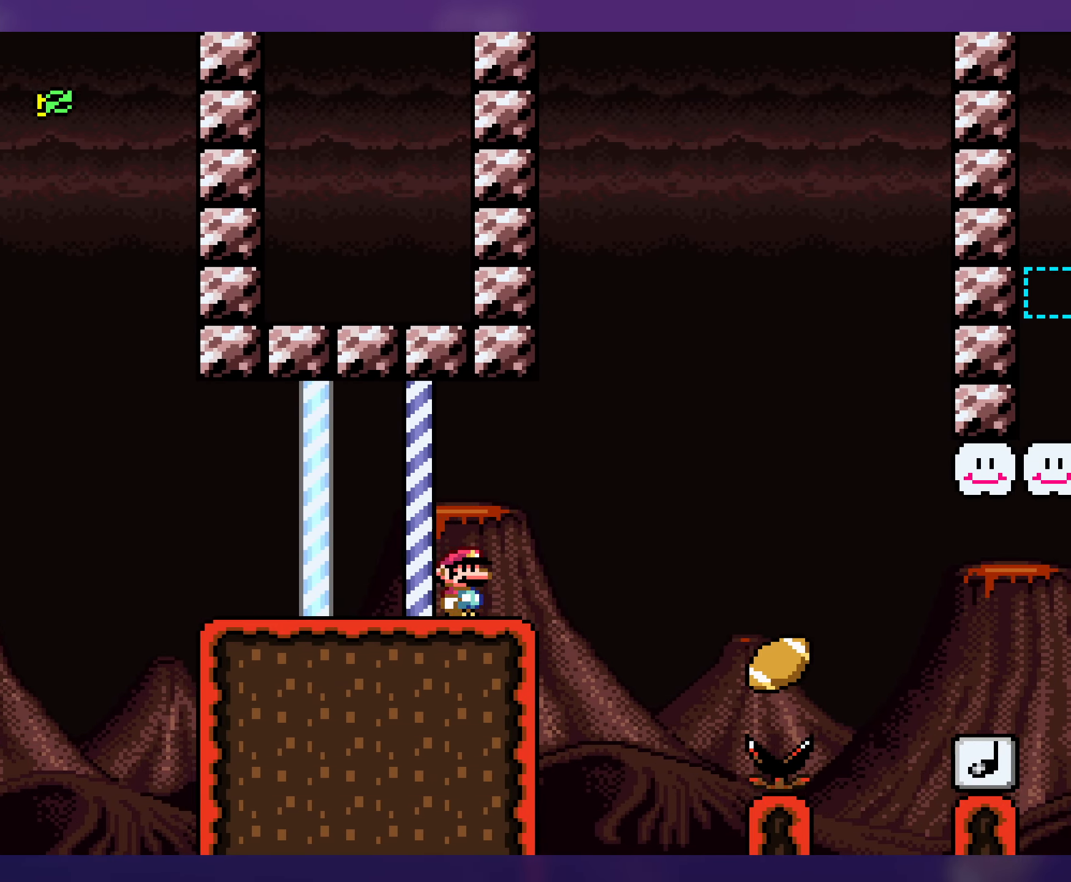
{"buttons": ["Y", "DPAD_RIGHT"], "events": [[16, "B", "down"], [300, "B", "up"]]}